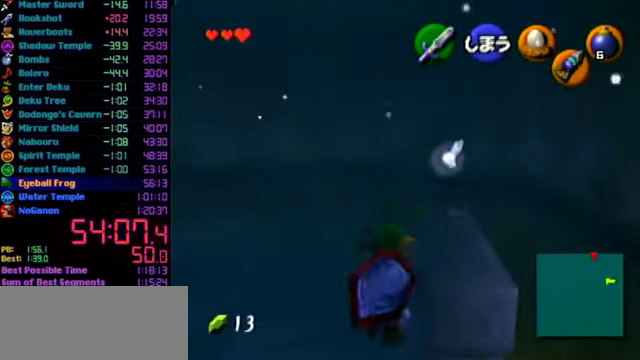
Gameplay with a controller (Nintendo layout); each line is a JSON object with the inputs held at the frame after it. "events" lists button and stick changes between this image and that frame as [ms after this image, input, new state], when the widget could be followed in between. Not read: L3 R3.
{"buttons": ["L1"], "left_stick": "center", "events": [[67, "left_stick", "center"], [100, "B", "down"], [133, "A", "up"], [267, "B", "up"], [500, "L1", "down"]]}
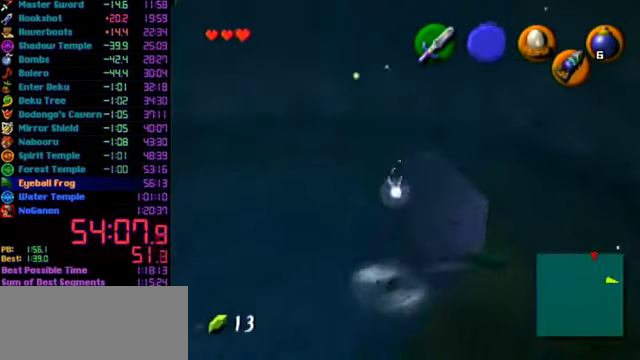
{"buttons": [], "left_stick": "left", "events": [[133, "L1", "up"], [300, "left_stick", "left"]]}
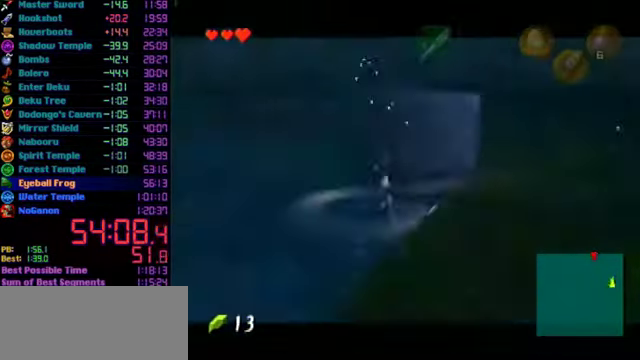
{"buttons": [], "left_stick": "right", "events": [[167, "left_stick", "up-left"], [233, "left_stick", "up"], [300, "left_stick", "up-right"], [367, "left_stick", "center"], [467, "left_stick", "right"]]}
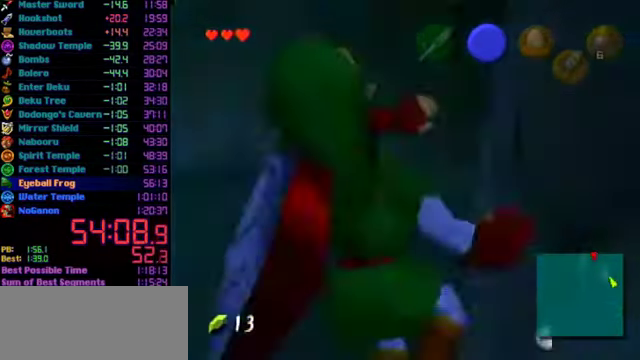
{"buttons": [], "left_stick": "center", "events": [[133, "left_stick", "up-right"], [367, "left_stick", "center"]]}
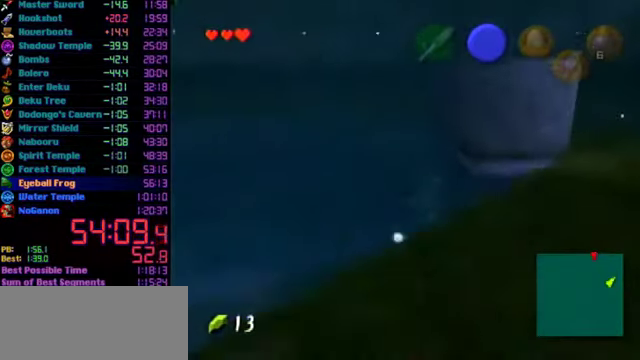
{"buttons": [], "left_stick": "down", "events": [[333, "left_stick", "down"]]}
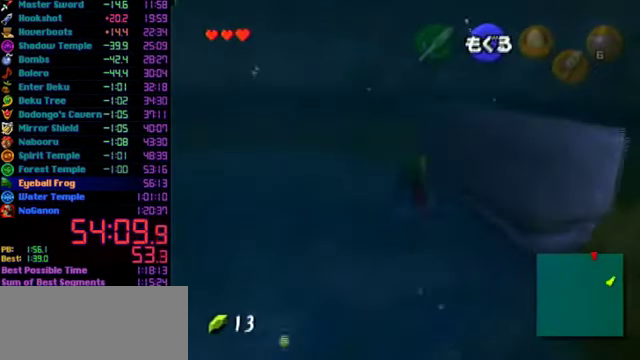
{"buttons": [], "left_stick": "down", "events": []}
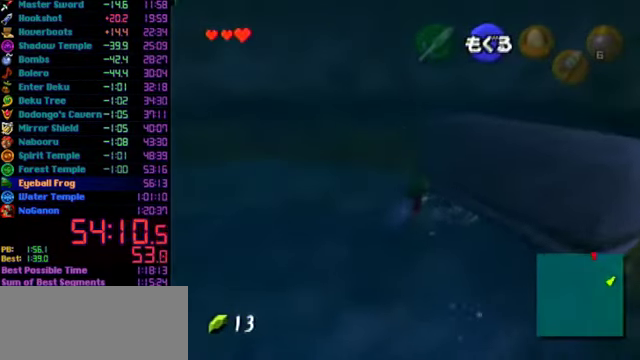
{"buttons": [], "left_stick": "down", "events": []}
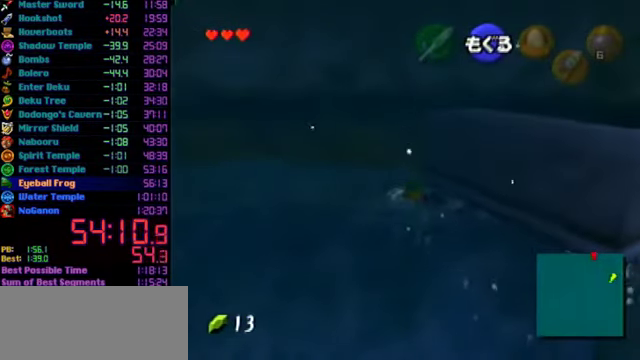
{"buttons": [], "left_stick": "down", "events": [[33, "B", "down"], [100, "B", "up"]]}
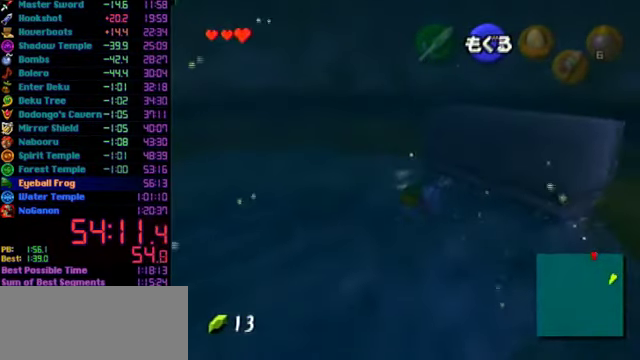
{"buttons": [], "left_stick": "right", "events": [[100, "left_stick", "down-right"], [400, "left_stick", "right"]]}
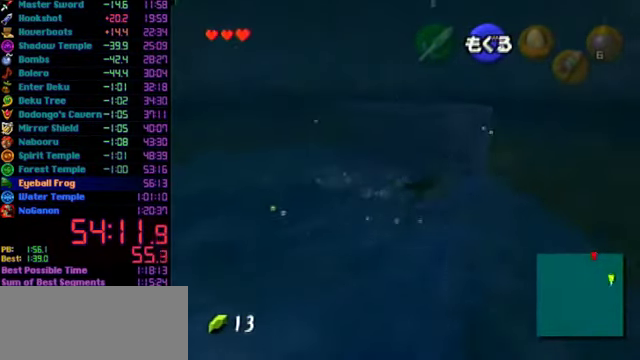
{"buttons": [], "left_stick": "center", "events": [[33, "left_stick", "up-right"], [167, "left_stick", "up"], [466, "left_stick", "center"]]}
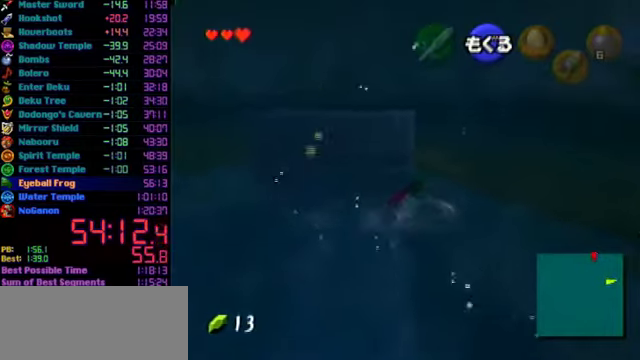
{"buttons": [], "left_stick": "up-right", "events": [[200, "left_stick", "right"], [266, "left_stick", "up-right"], [333, "left_stick", "center"], [466, "left_stick", "up-right"]]}
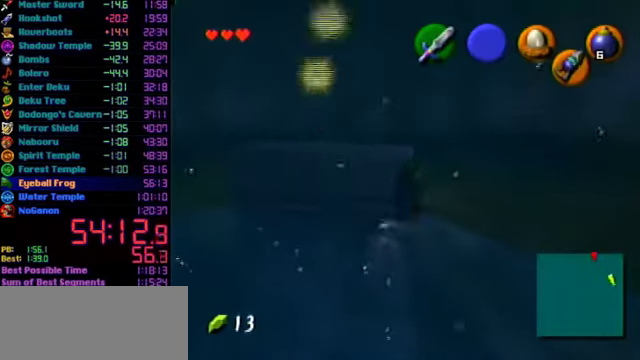
{"buttons": [], "left_stick": "left", "events": [[200, "left_stick", "center"], [466, "left_stick", "left"]]}
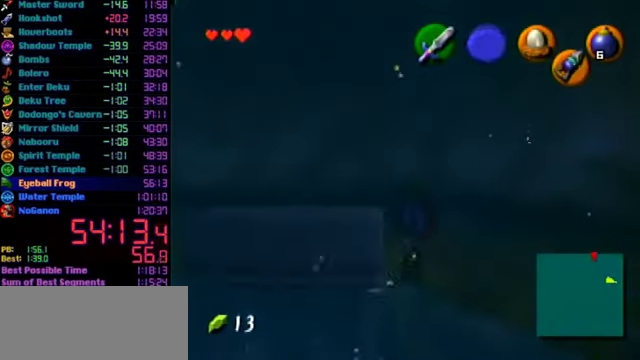
{"buttons": [], "left_stick": "center", "events": [[66, "L1", "down"], [100, "left_stick", "center"], [333, "A", "down"], [433, "L1", "up"], [466, "A", "up"]]}
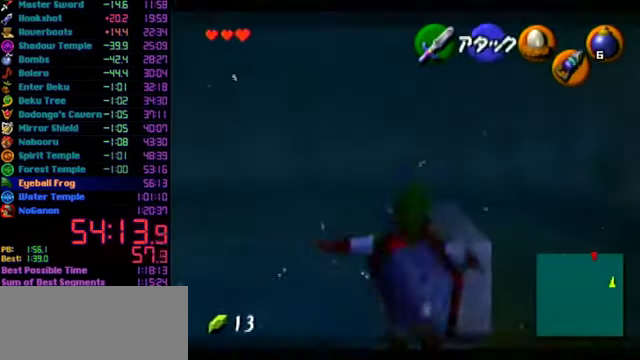
{"buttons": ["L1"], "left_stick": "left", "events": [[133, "L1", "down"], [433, "left_stick", "left"]]}
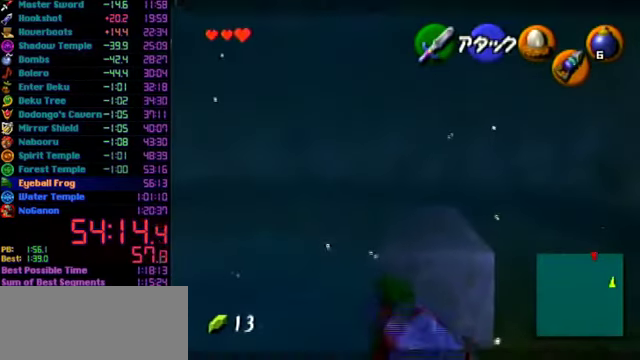
{"buttons": ["L1"], "left_stick": "left", "events": []}
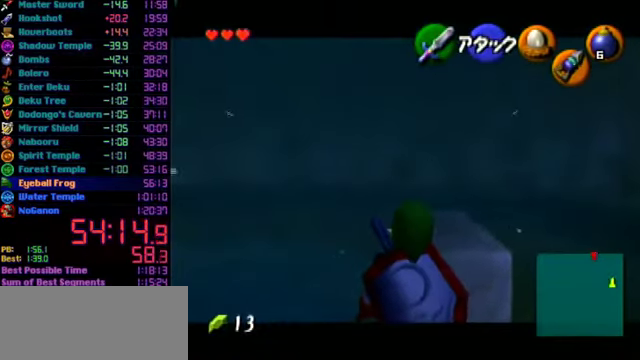
{"buttons": [], "left_stick": "up", "events": [[166, "left_stick", "center"], [233, "L1", "up"], [366, "left_stick", "up"]]}
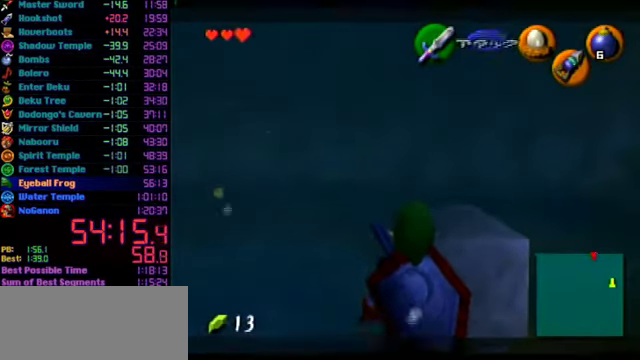
{"buttons": [], "left_stick": "center", "events": [[300, "left_stick", "center"]]}
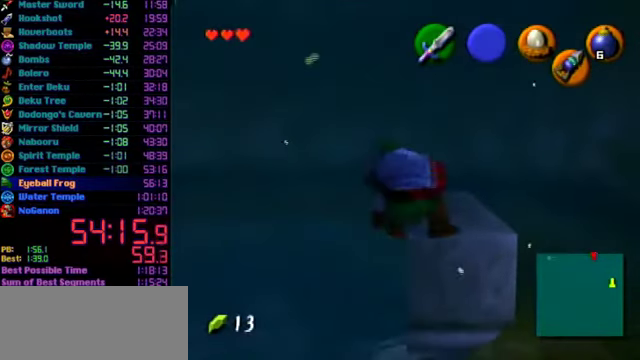
{"buttons": [], "left_stick": "right", "events": [[133, "left_stick", "right"]]}
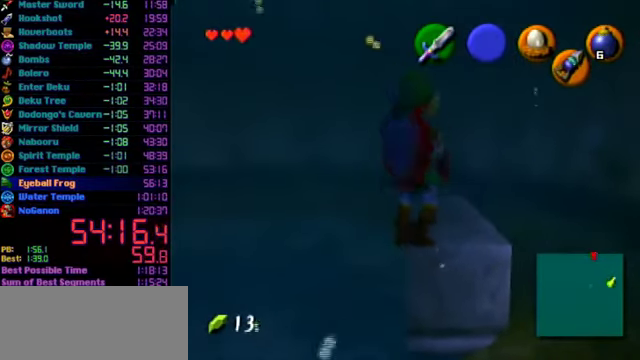
{"buttons": ["A"], "left_stick": "right", "events": [[233, "B", "down"], [333, "B", "up"], [400, "A", "down"]]}
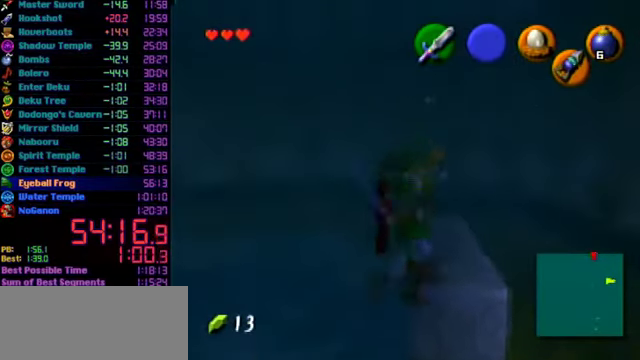
{"buttons": ["B"], "left_stick": "center", "events": [[400, "B", "down"], [400, "left_stick", "center"], [466, "A", "up"]]}
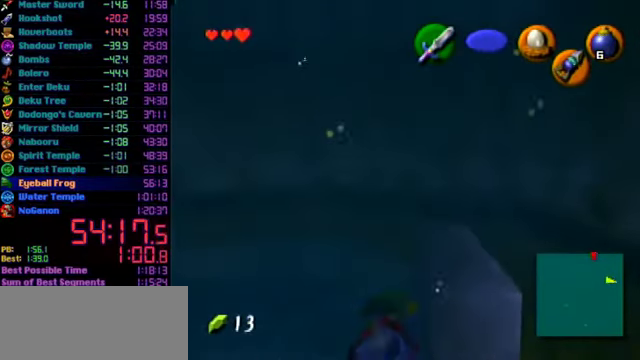
{"buttons": [], "left_stick": "center", "events": [[66, "B", "up"]]}
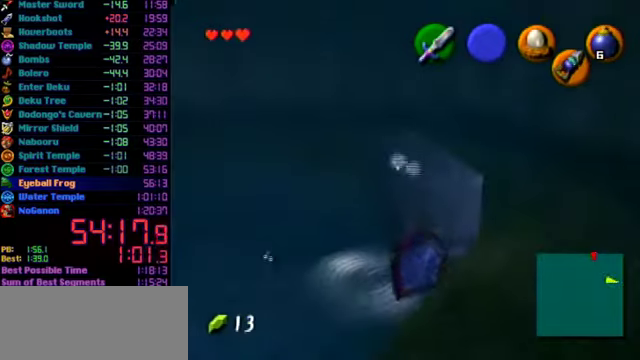
{"buttons": [], "left_stick": "up", "events": [[67, "left_stick", "up"]]}
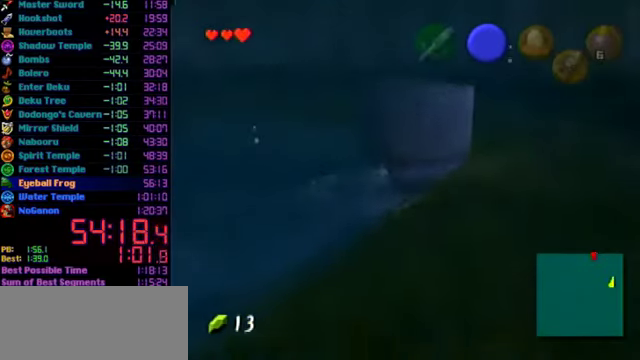
{"buttons": [], "left_stick": "center", "events": [[367, "left_stick", "center"]]}
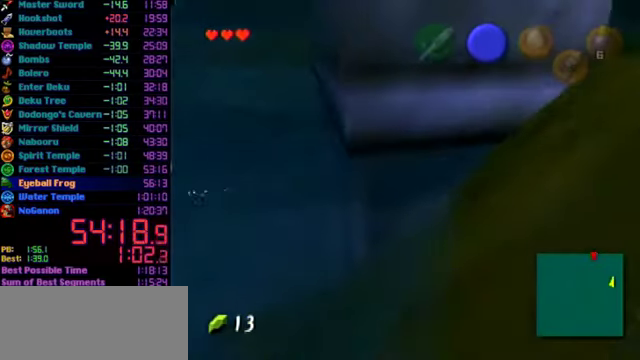
{"buttons": [], "left_stick": "center", "events": []}
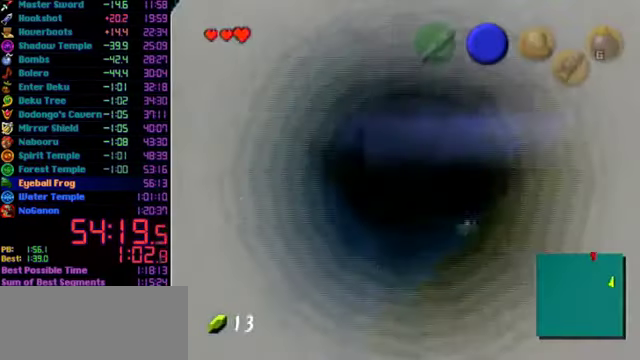
{"buttons": [], "left_stick": "center", "events": []}
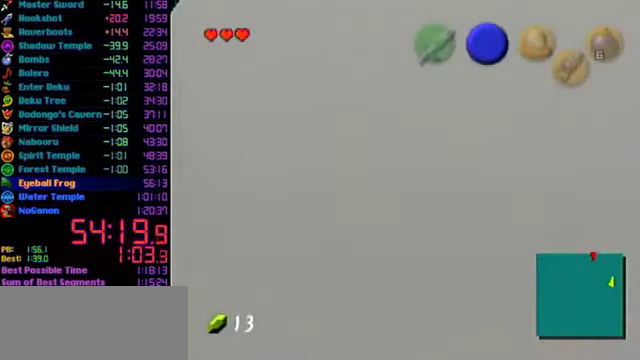
{"buttons": [], "left_stick": "center", "events": []}
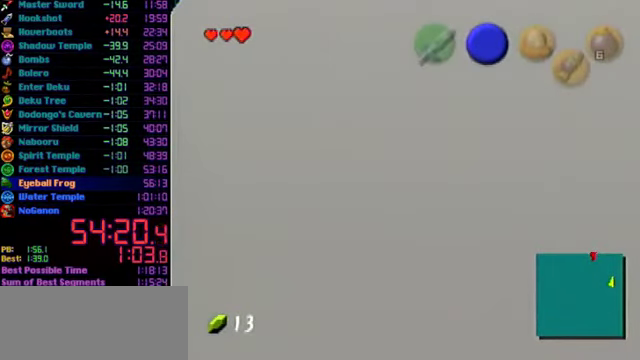
{"buttons": [], "left_stick": "center", "events": []}
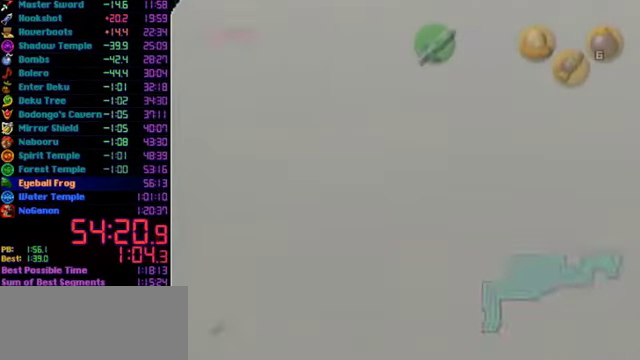
{"buttons": [], "left_stick": "up", "events": [[367, "left_stick", "up"]]}
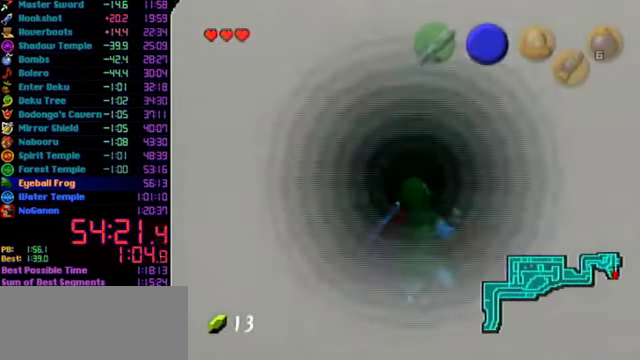
{"buttons": [], "left_stick": "up", "events": []}